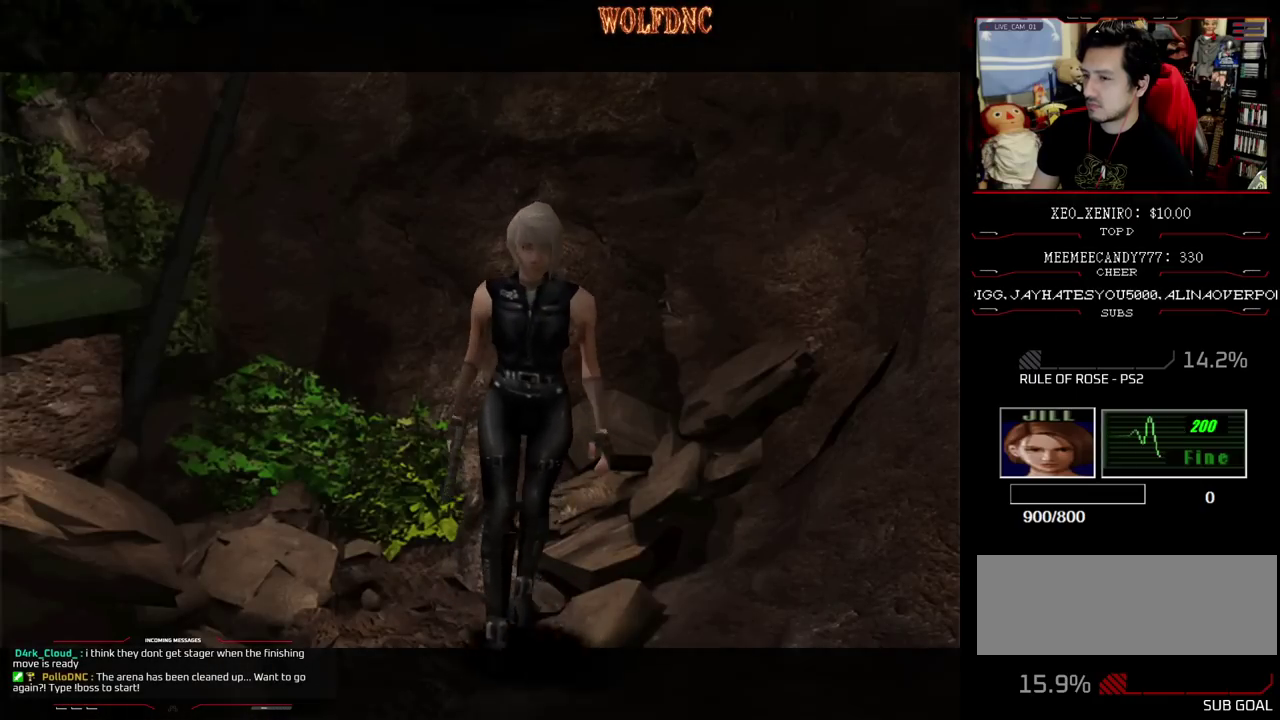
Gameplay with a controller (PlayStation layout); each line is a JSON object with the inputs held at the frame after it. "events" lists button and stick changes between this image and that frame as [ms after this image, input, new state], when the widget could be followed in between. Not read: L3 R3.
{"buttons": ["SQUARE", "DPAD_UP"], "events": []}
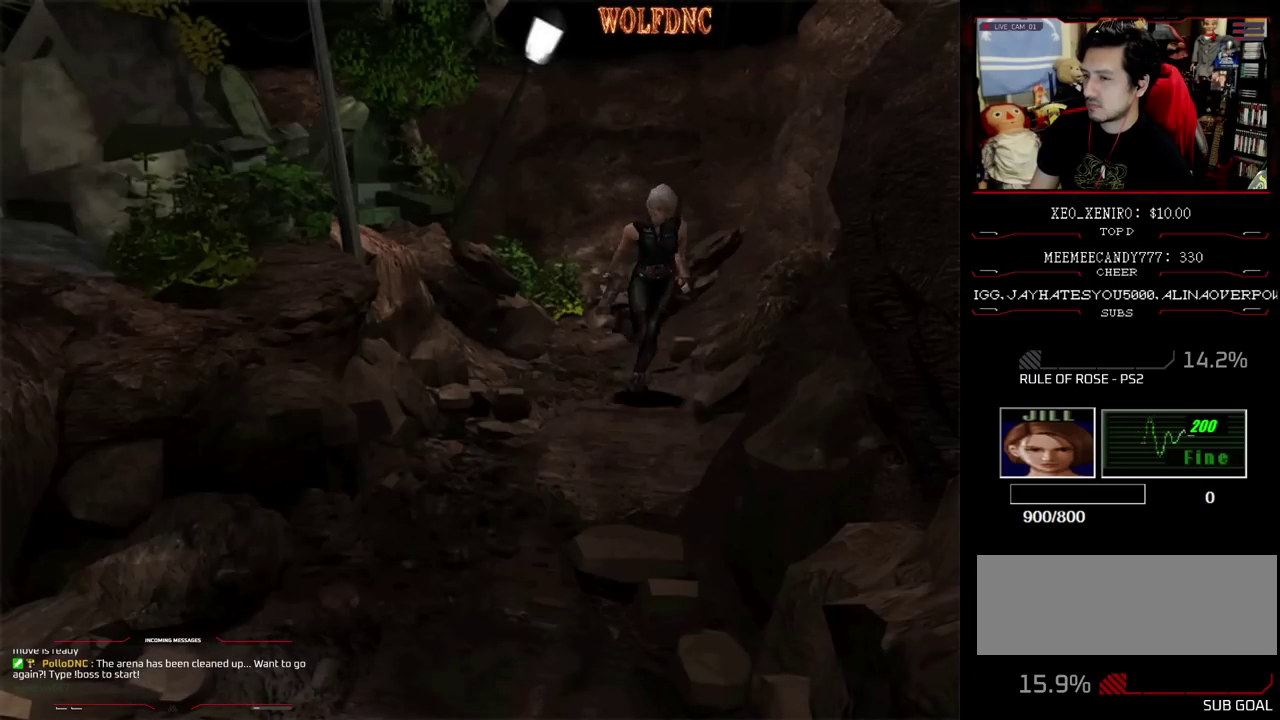
{"buttons": ["SQUARE", "DPAD_UP"], "events": [[200, "DPAD_RIGHT", "down"], [333, "DPAD_RIGHT", "up"]]}
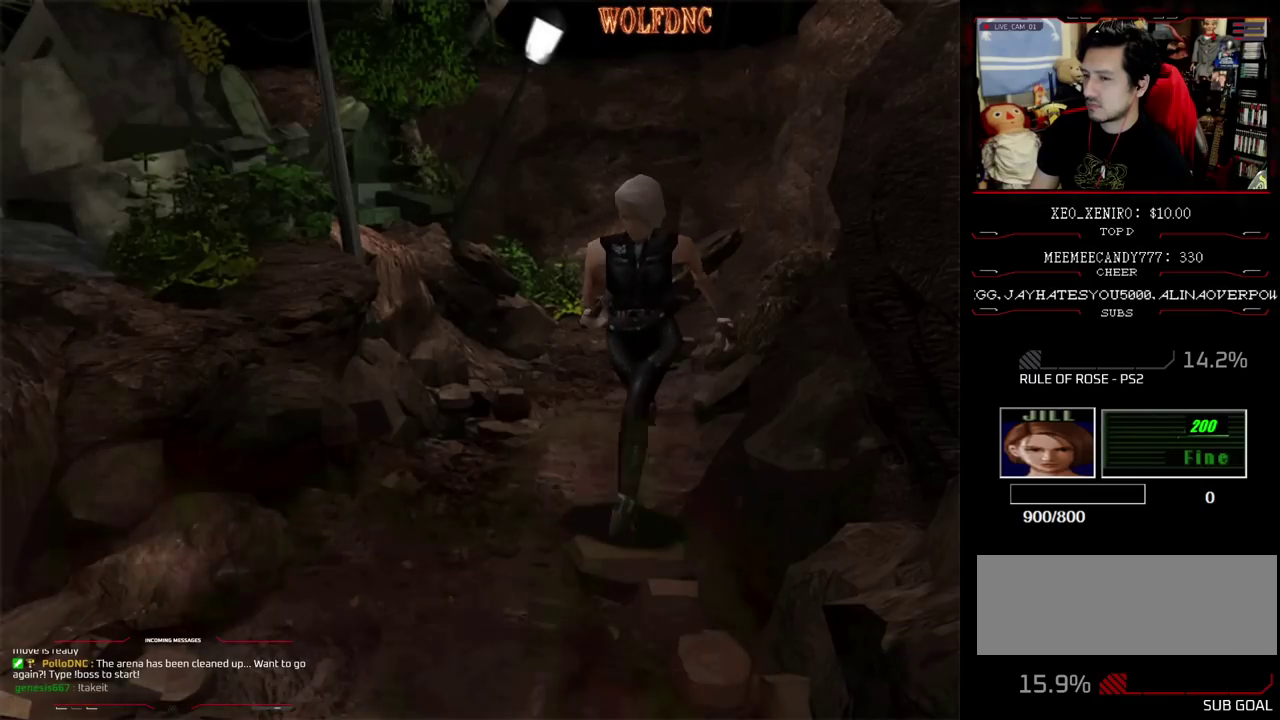
{"buttons": ["SQUARE", "DPAD_UP"], "events": [[167, "DPAD_LEFT", "down"], [350, "DPAD_LEFT", "up"]]}
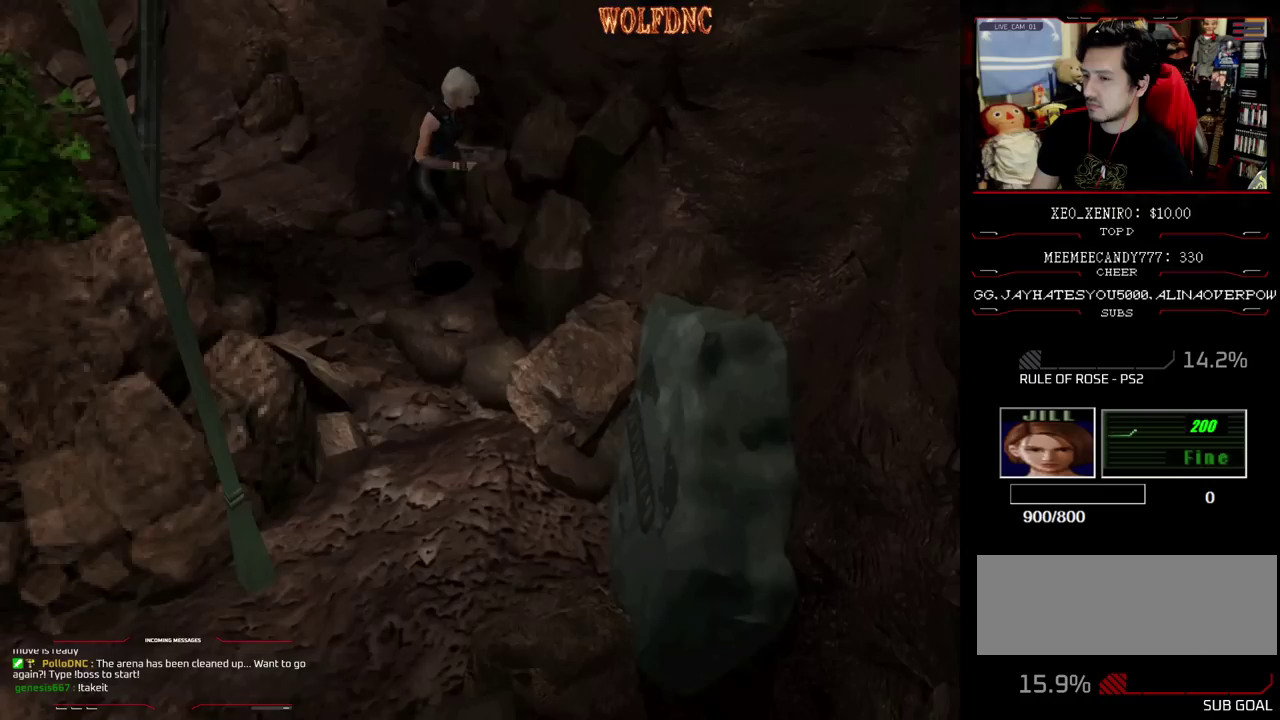
{"buttons": ["SQUARE", "DPAD_UP", "DPAD_RIGHT"], "events": [[50, "DPAD_RIGHT", "down"]]}
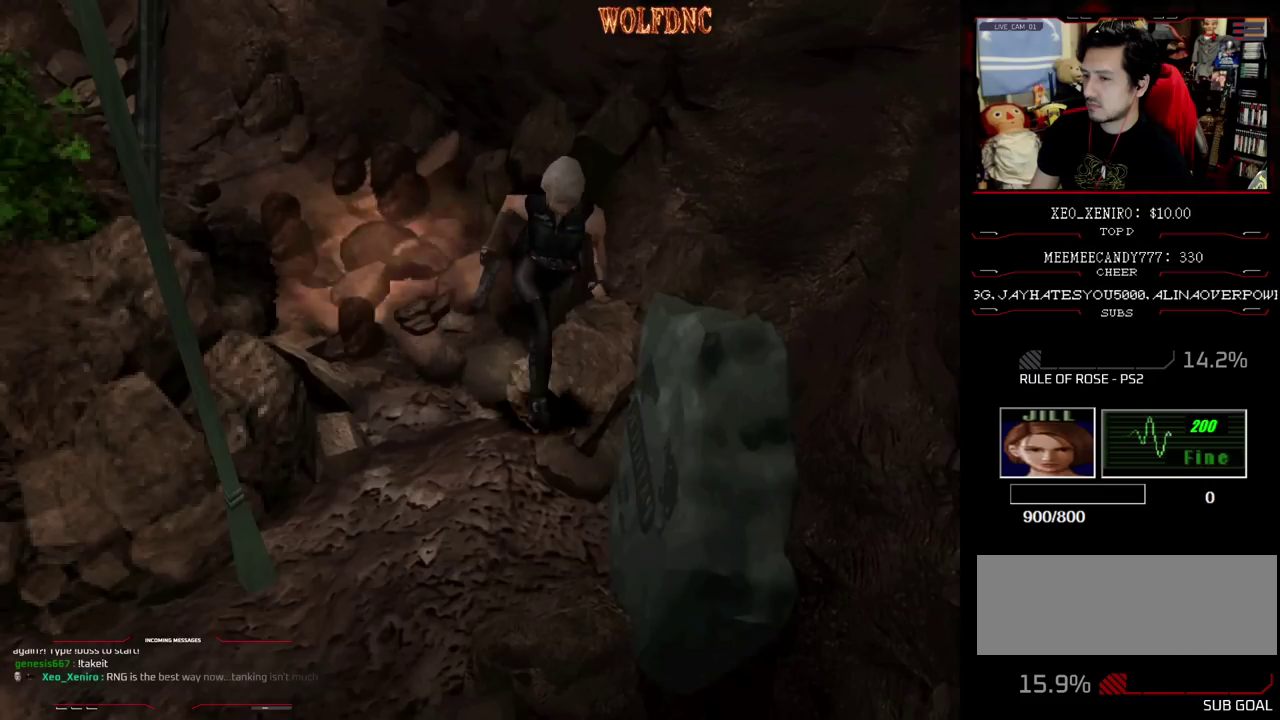
{"buttons": [], "events": [[67, "DPAD_RIGHT", "up"], [150, "SQUARE", "up"], [200, "DPAD_UP", "up"]]}
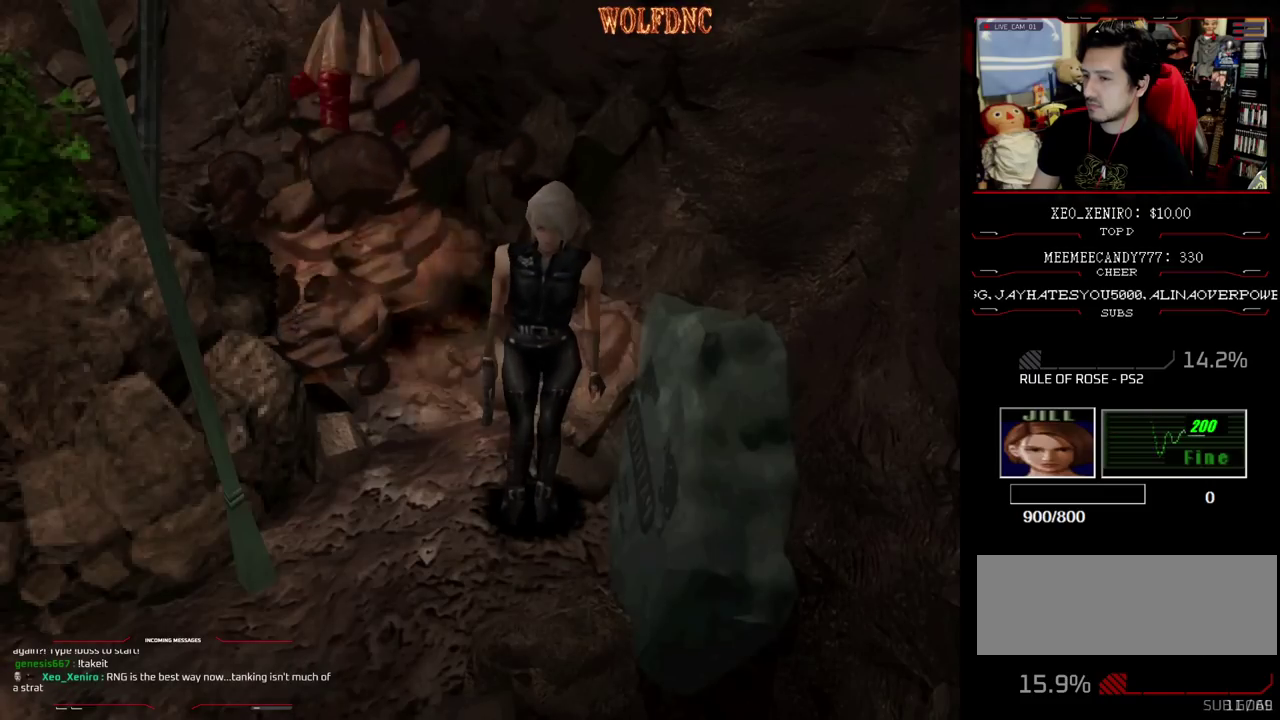
{"buttons": [], "events": []}
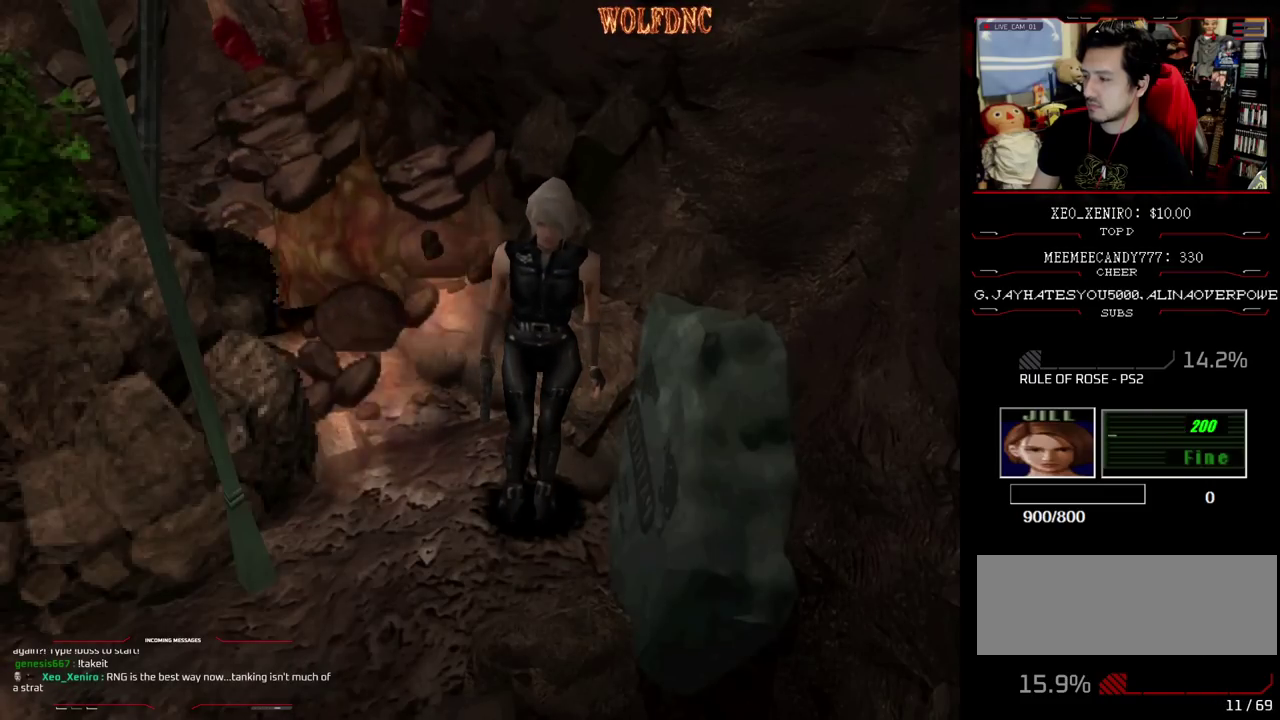
{"buttons": [], "events": []}
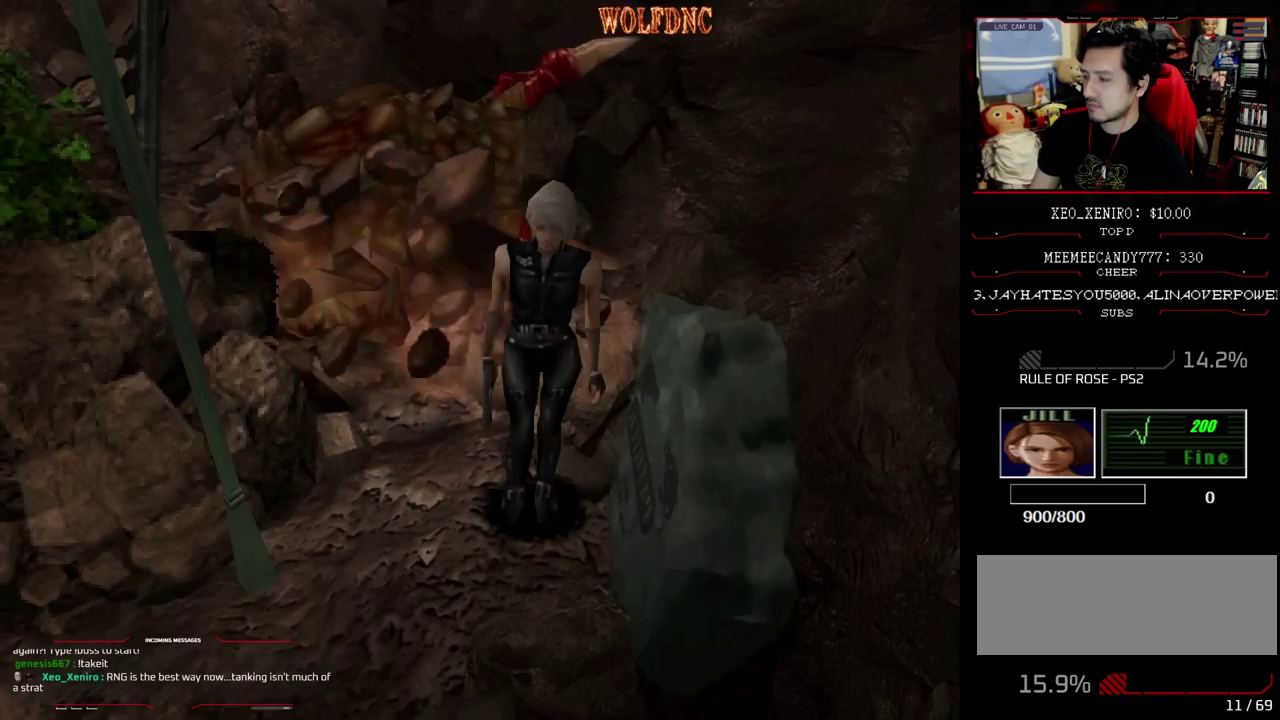
{"buttons": [], "events": []}
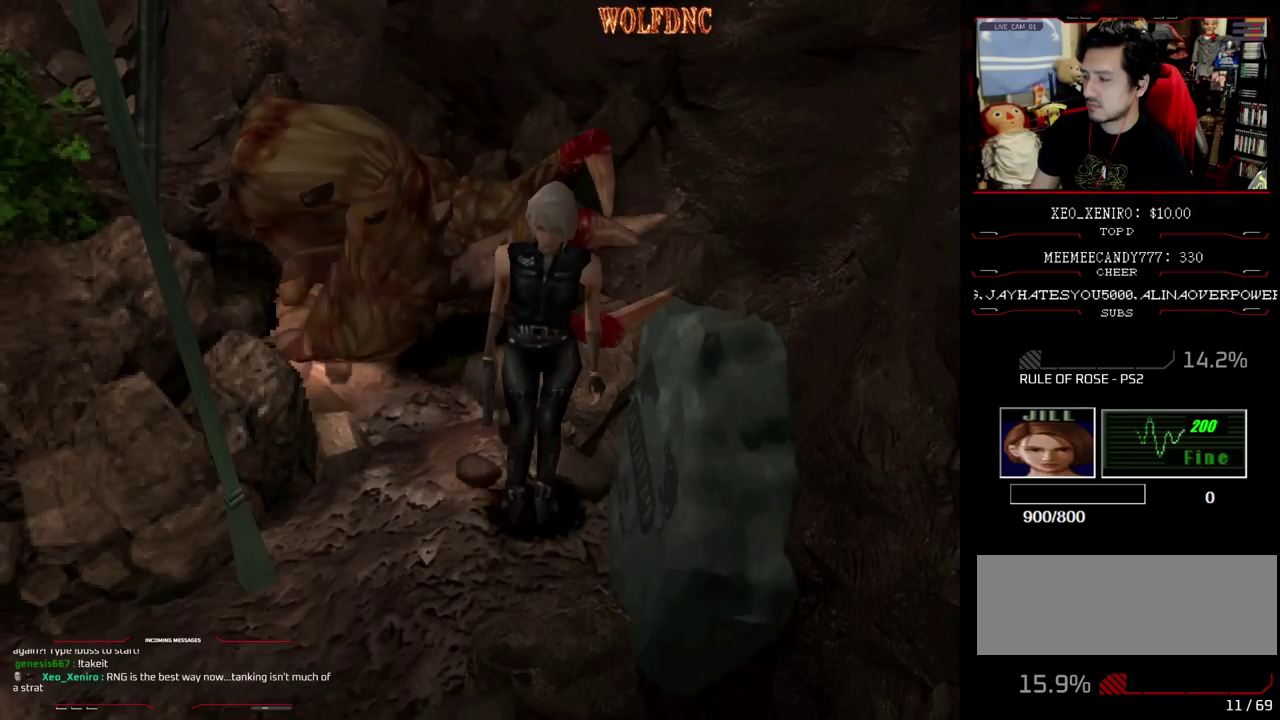
{"buttons": [], "events": []}
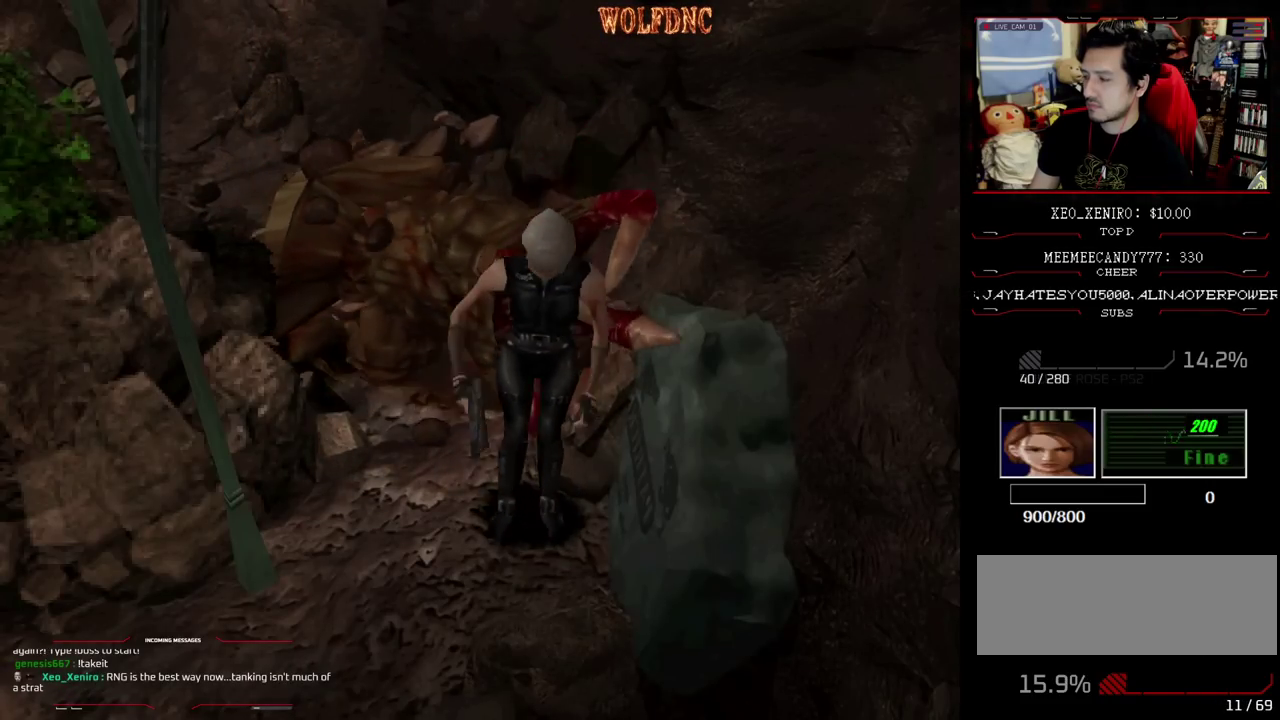
{"buttons": [], "events": []}
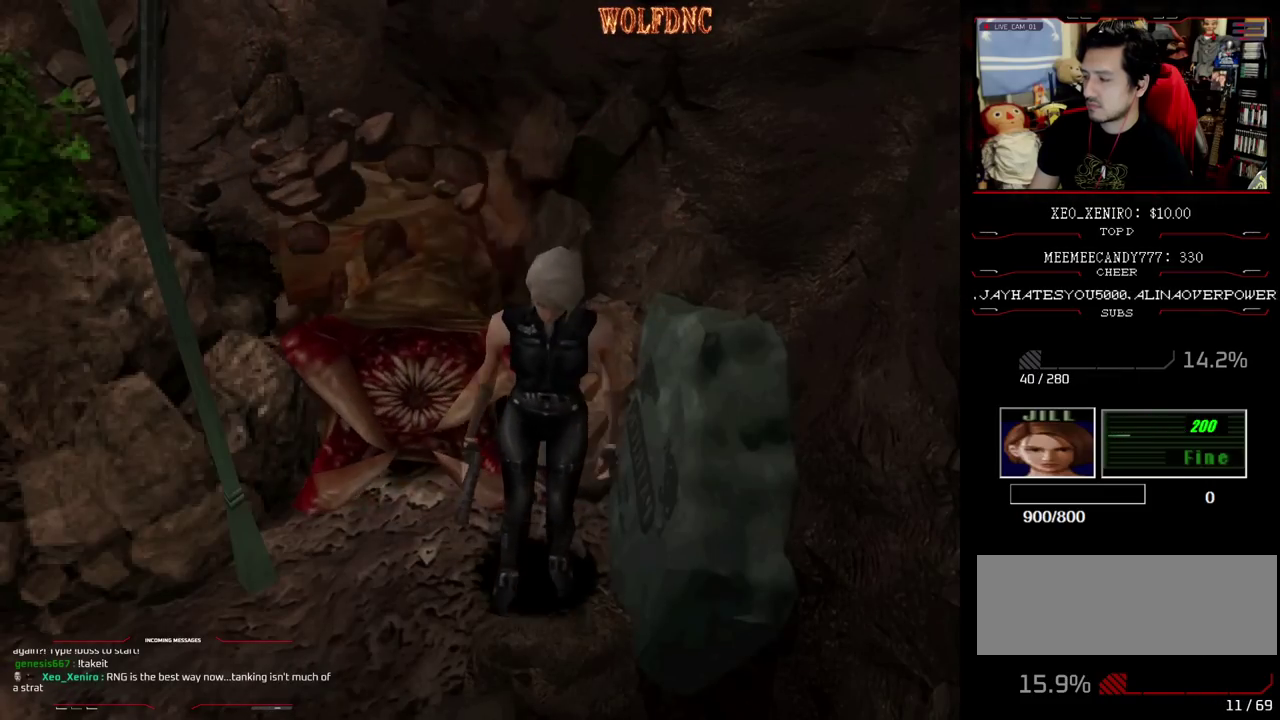
{"buttons": ["DPAD_RIGHT"], "events": [[433, "DPAD_RIGHT", "down"]]}
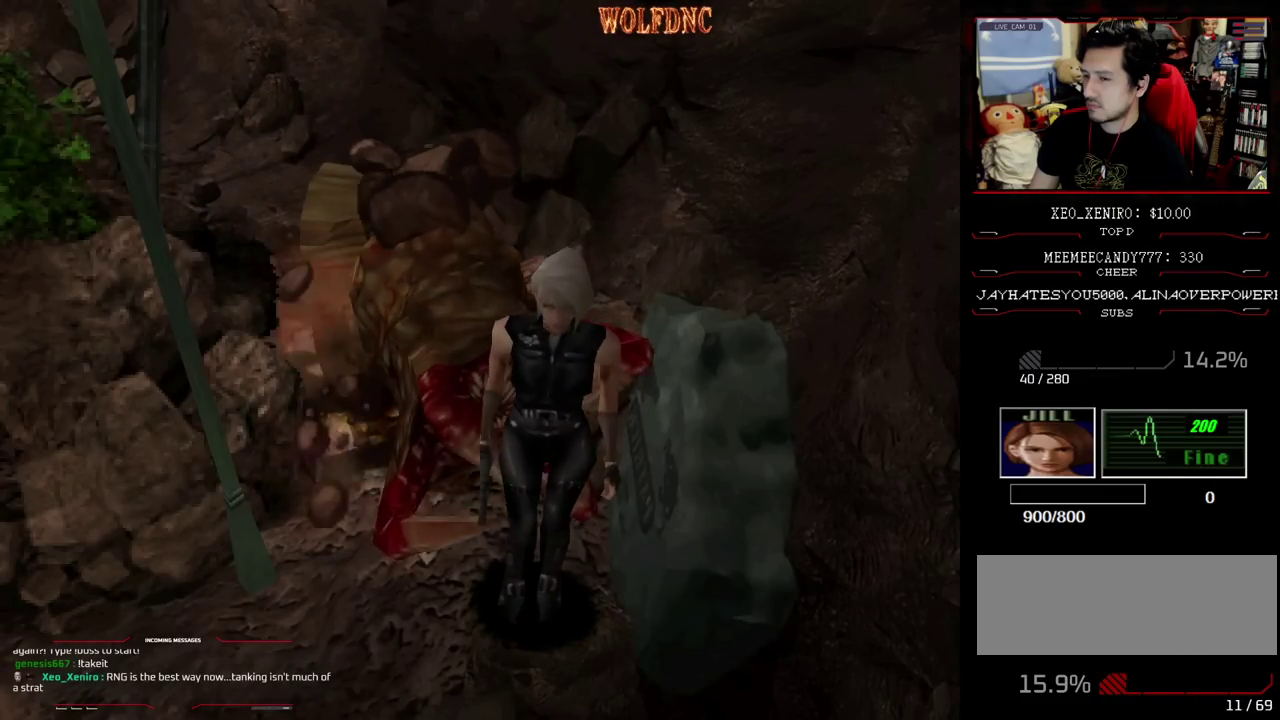
{"buttons": ["DPAD_DOWN"], "events": [[83, "DPAD_RIGHT", "up"], [117, "DPAD_DOWN", "down"], [350, "DPAD_LEFT", "down"], [500, "DPAD_LEFT", "up"]]}
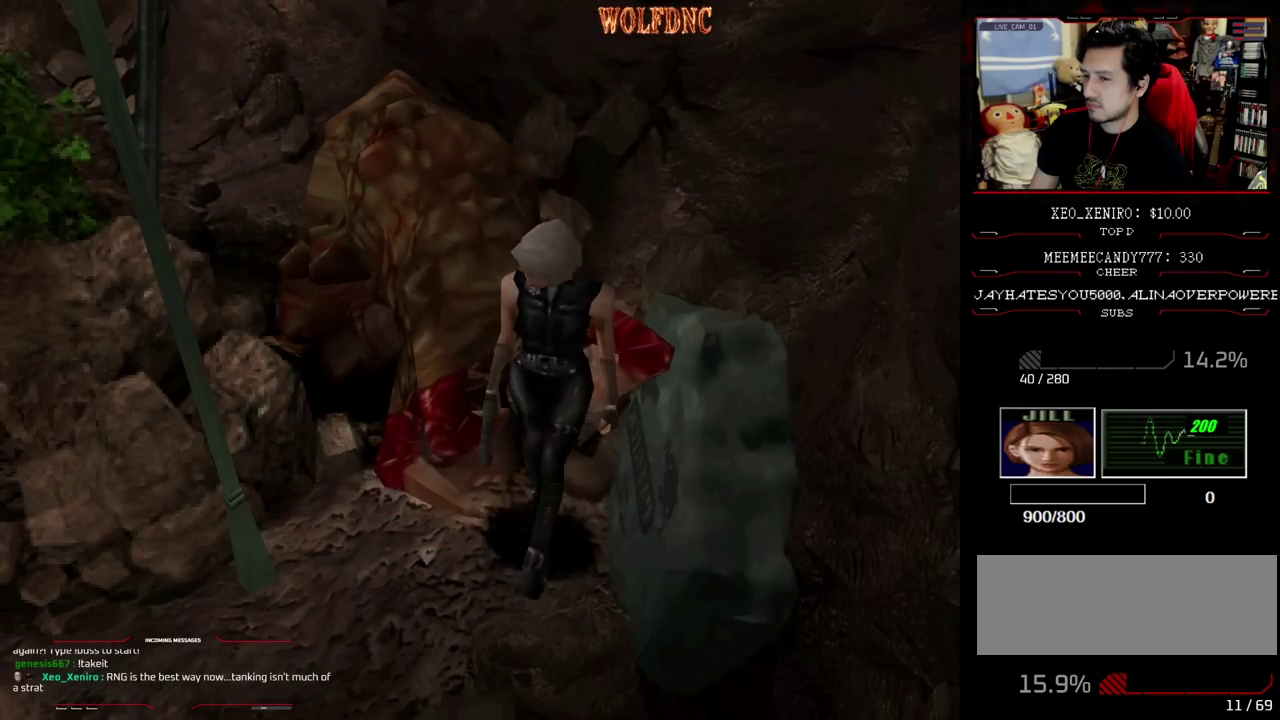
{"buttons": [], "events": [[183, "DPAD_DOWN", "up"], [367, "DPAD_DOWN", "down"], [467, "DPAD_DOWN", "up"]]}
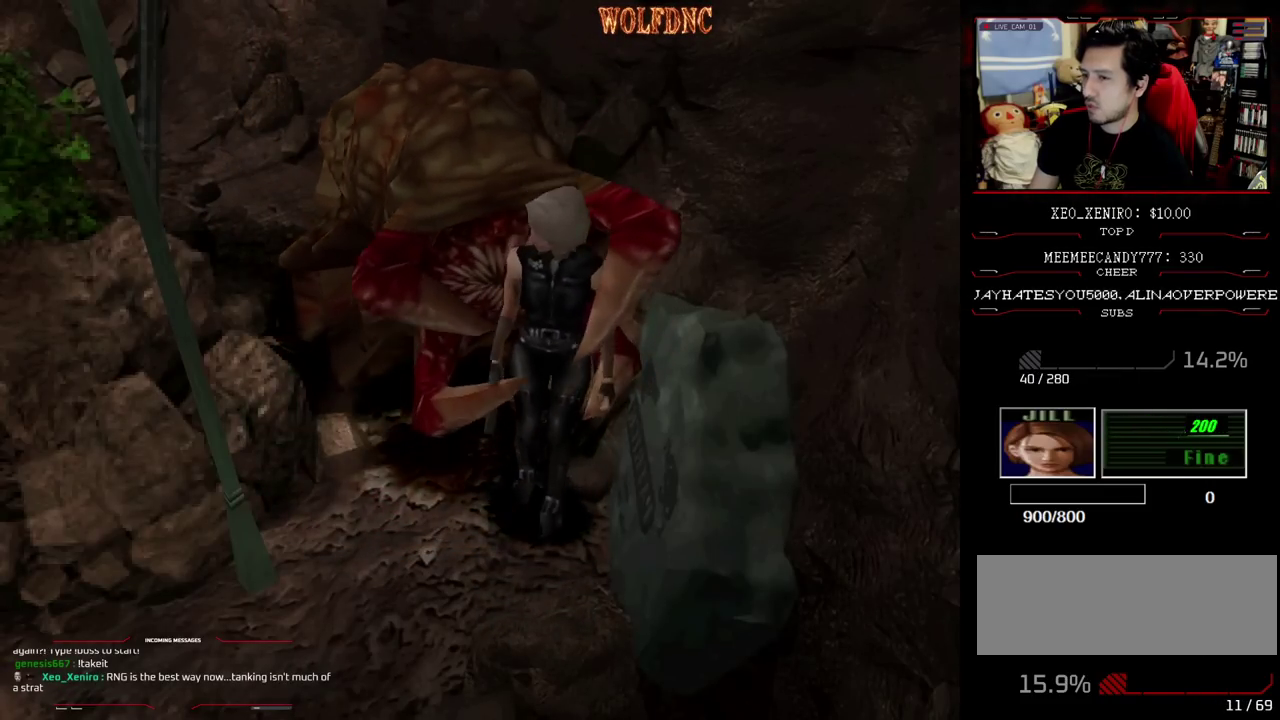
{"buttons": [], "events": [[67, "DPAD_DOWN", "down"], [150, "DPAD_DOWN", "up"], [200, "DPAD_DOWN", "down"], [333, "DPAD_DOWN", "up"]]}
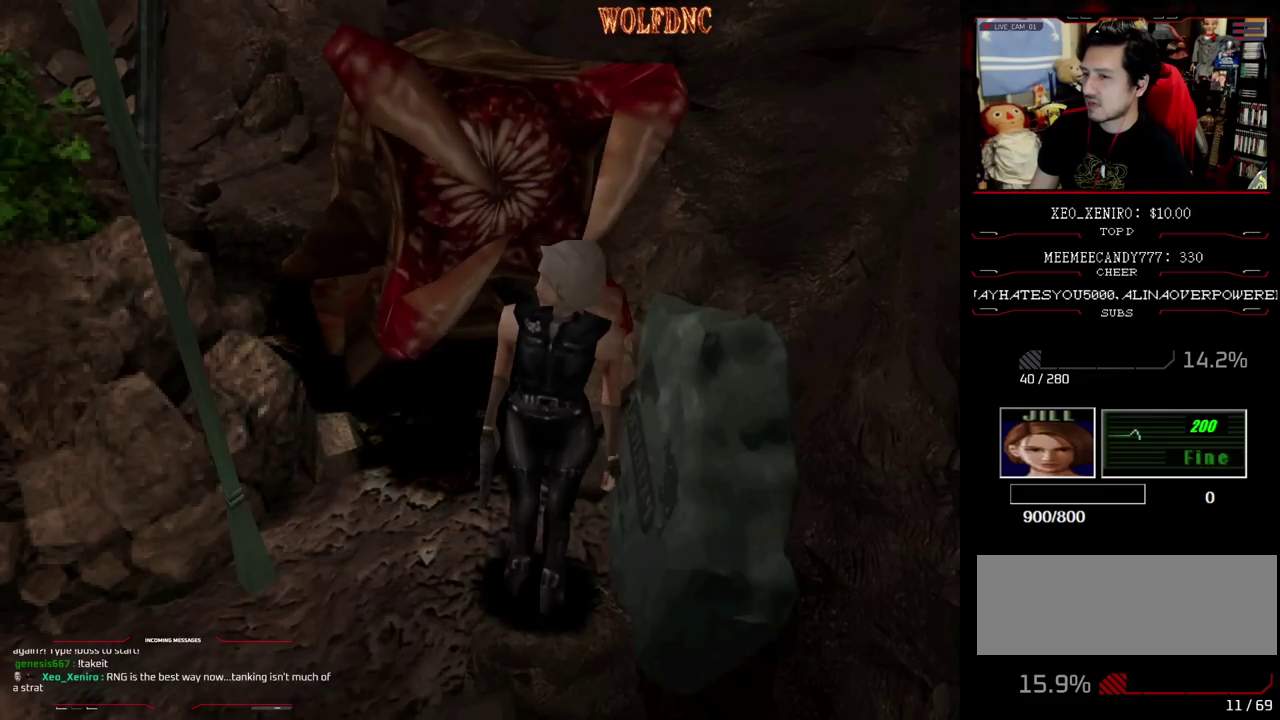
{"buttons": [], "events": []}
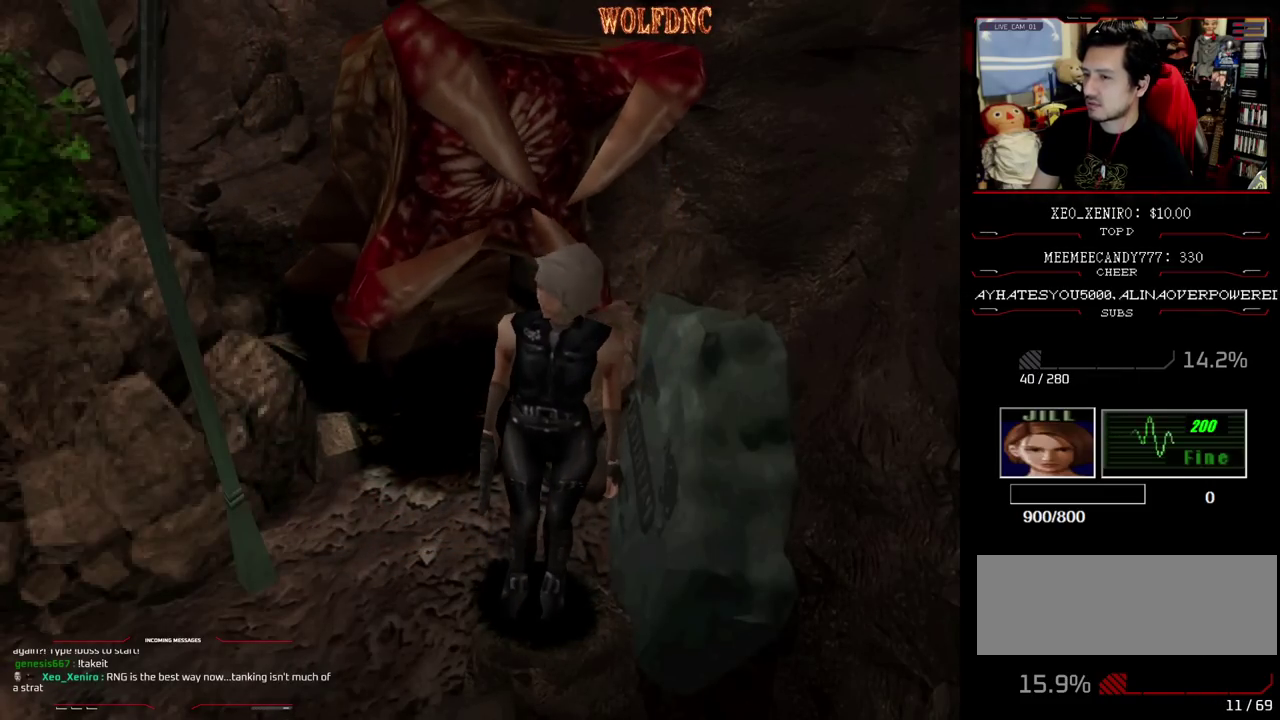
{"buttons": ["SQUARE", "DPAD_UP"], "events": [[417, "DPAD_UP", "down"], [467, "SQUARE", "down"]]}
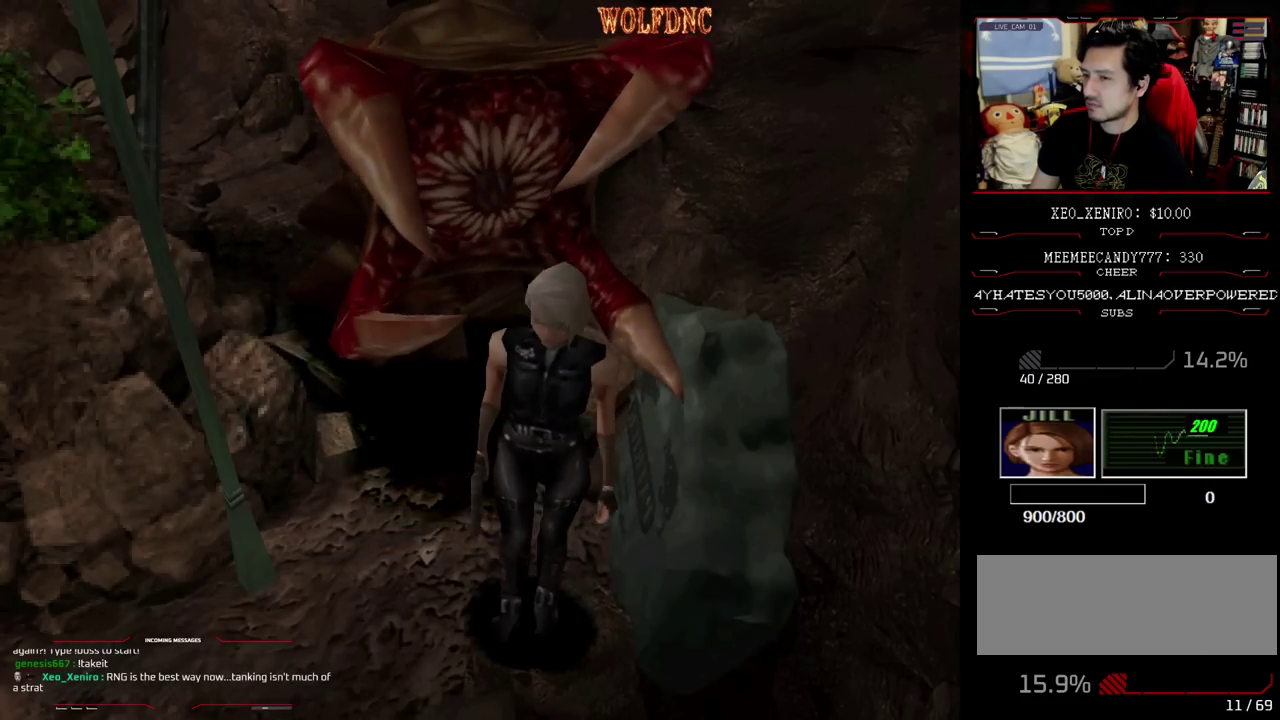
{"buttons": ["SQUARE", "DPAD_UP"], "events": [[250, "DPAD_RIGHT", "down"], [433, "DPAD_RIGHT", "up"]]}
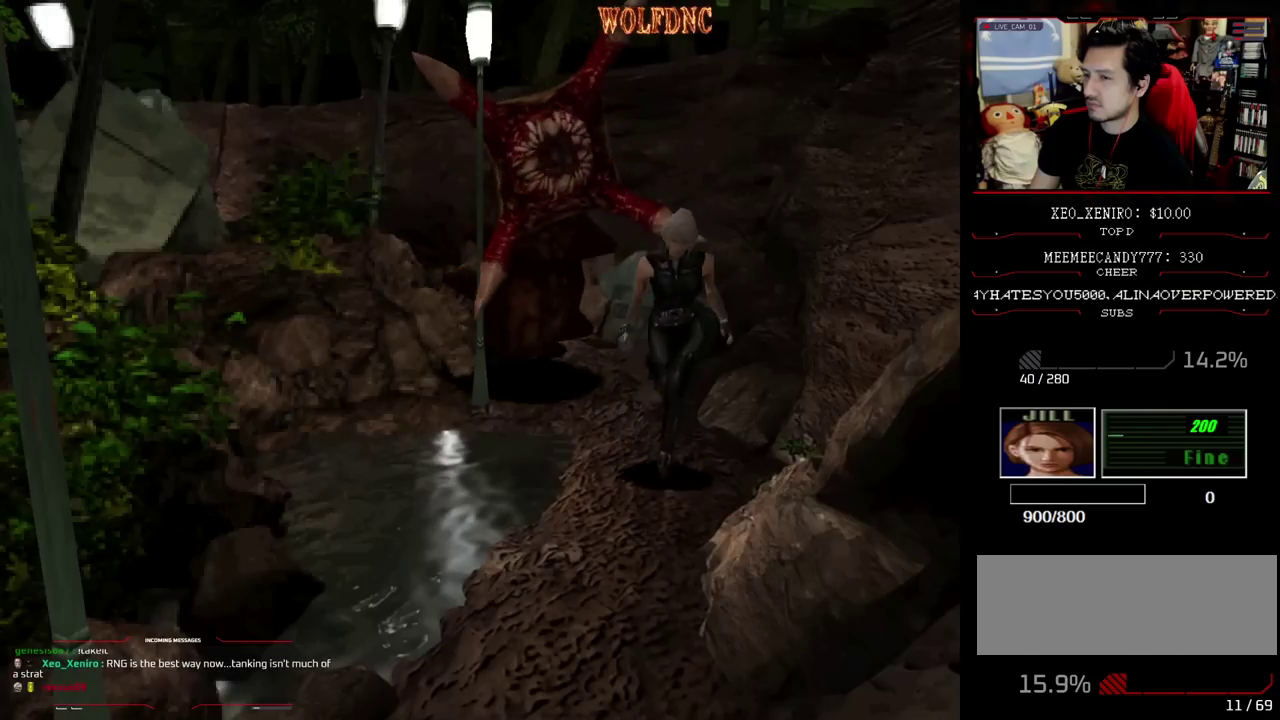
{"buttons": [], "events": [[83, "DPAD_RIGHT", "down"], [217, "DPAD_RIGHT", "up"], [267, "DPAD_UP", "up"], [267, "SQUARE", "up"], [350, "DPAD_DOWN", "down"], [400, "SQUARE", "down"], [500, "DPAD_DOWN", "up"], [500, "SQUARE", "up"]]}
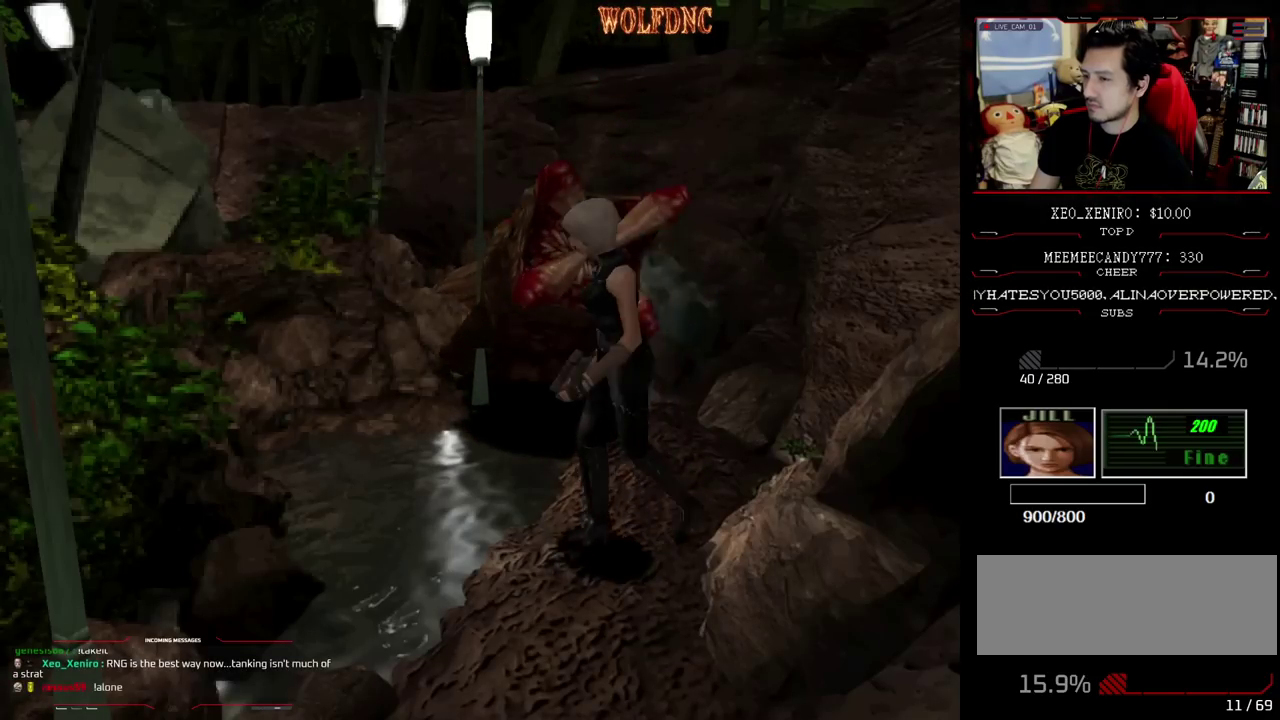
{"buttons": [], "events": []}
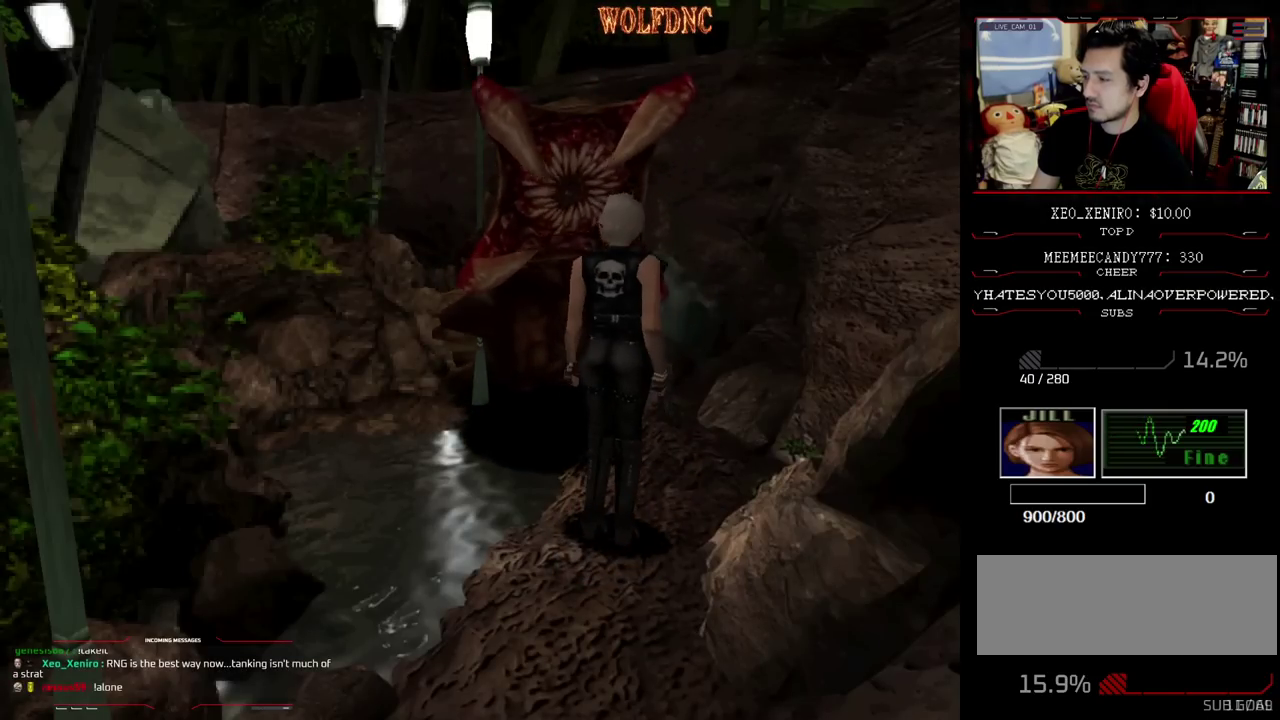
{"buttons": ["DPAD_UP"], "events": [[200, "DPAD_UP", "down"]]}
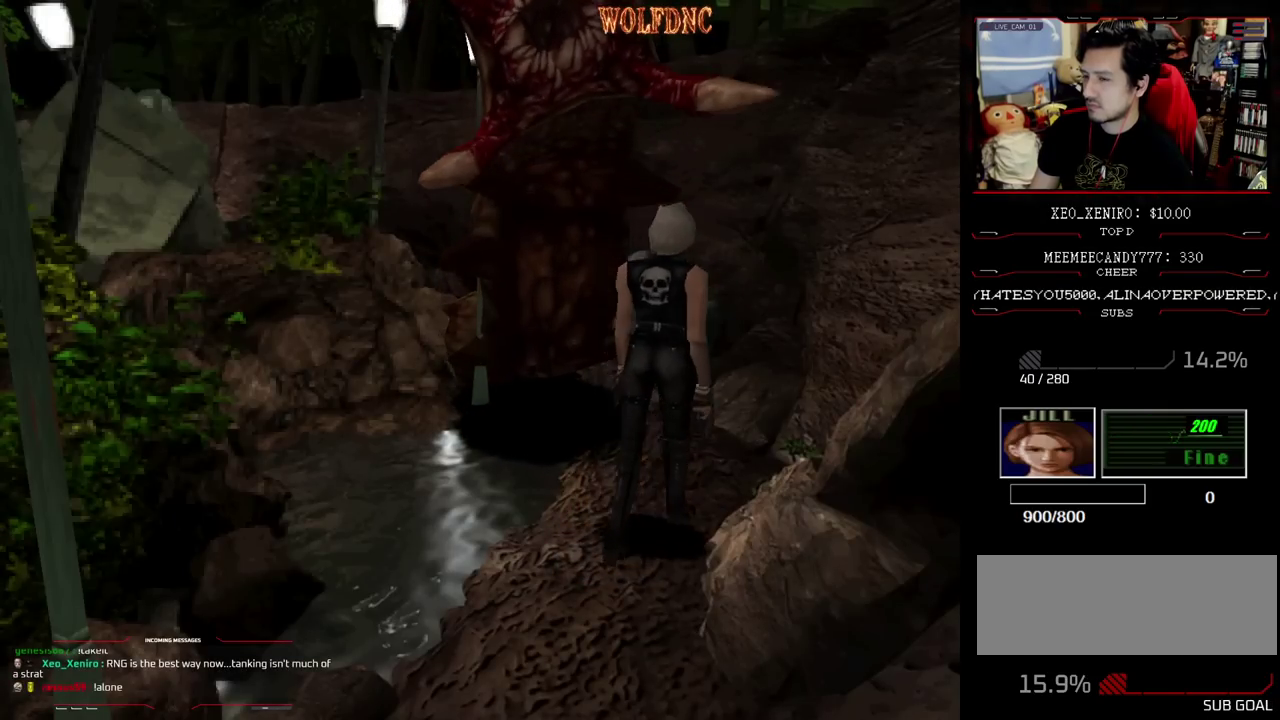
{"buttons": [], "events": [[317, "DPAD_UP", "up"]]}
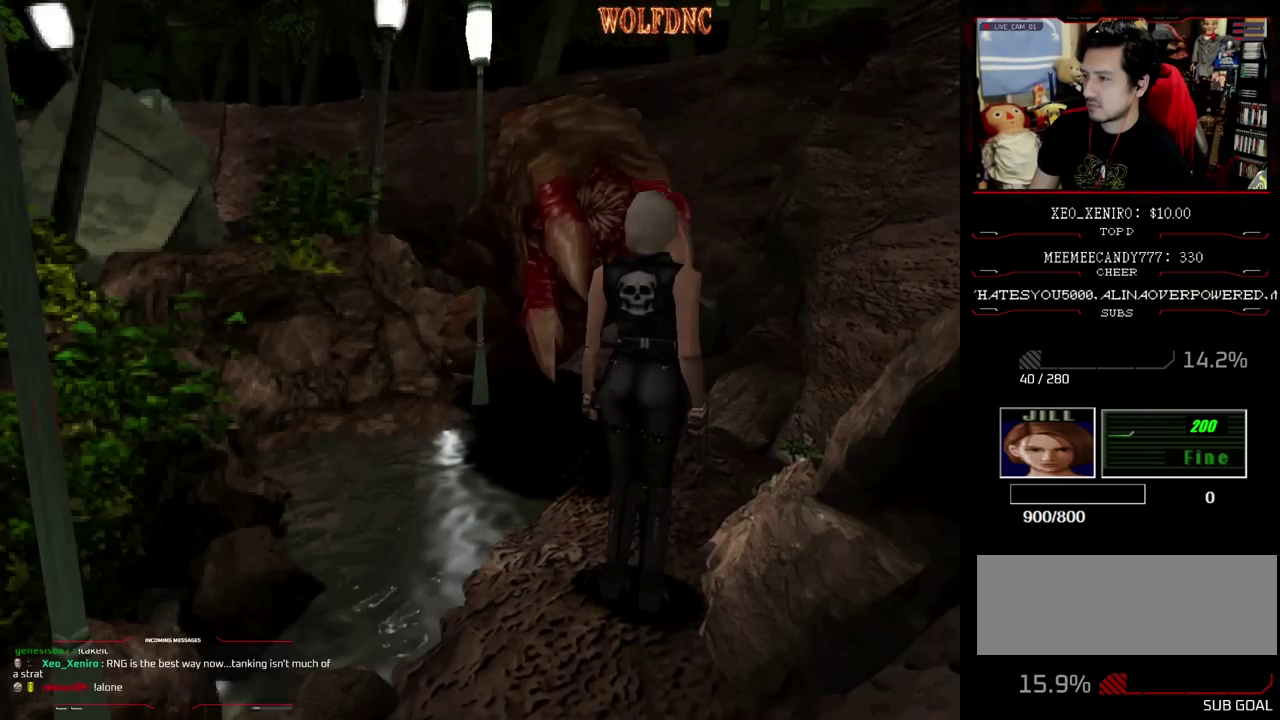
{"buttons": ["DPAD_UP"], "events": [[283, "DPAD_UP", "down"]]}
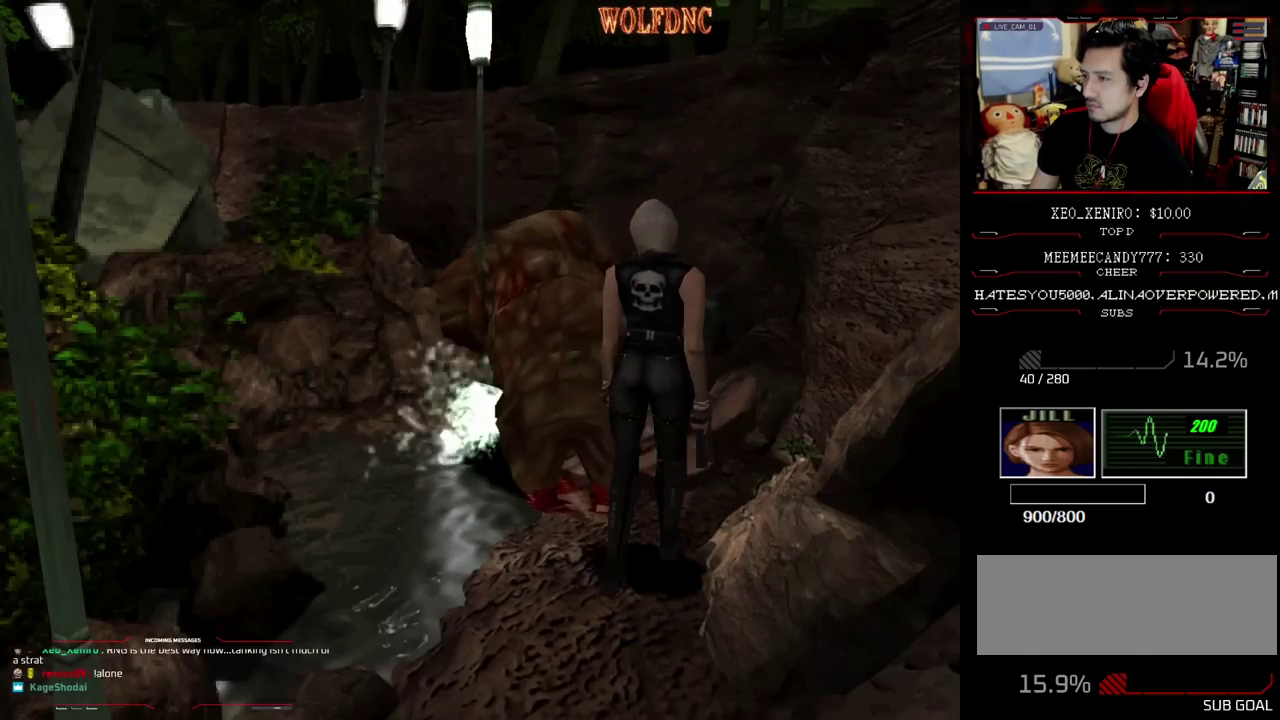
{"buttons": ["DPAD_UP"], "events": []}
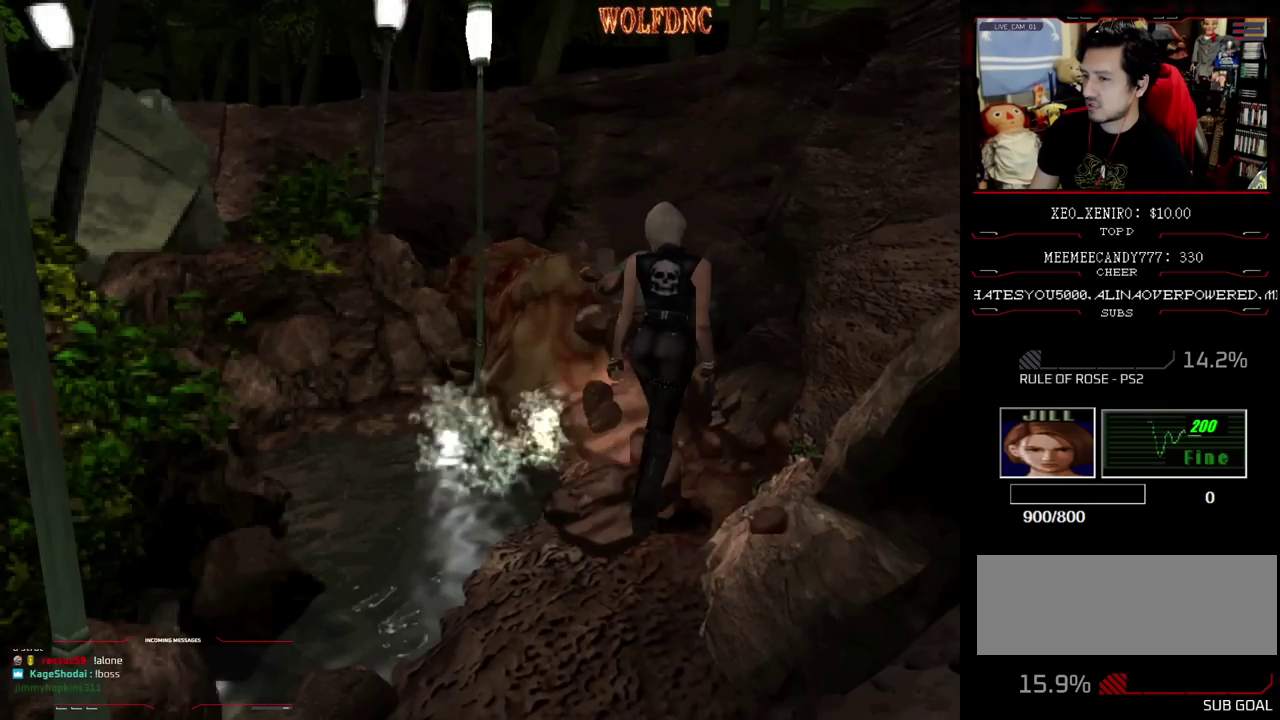
{"buttons": [], "events": [[217, "DPAD_UP", "up"]]}
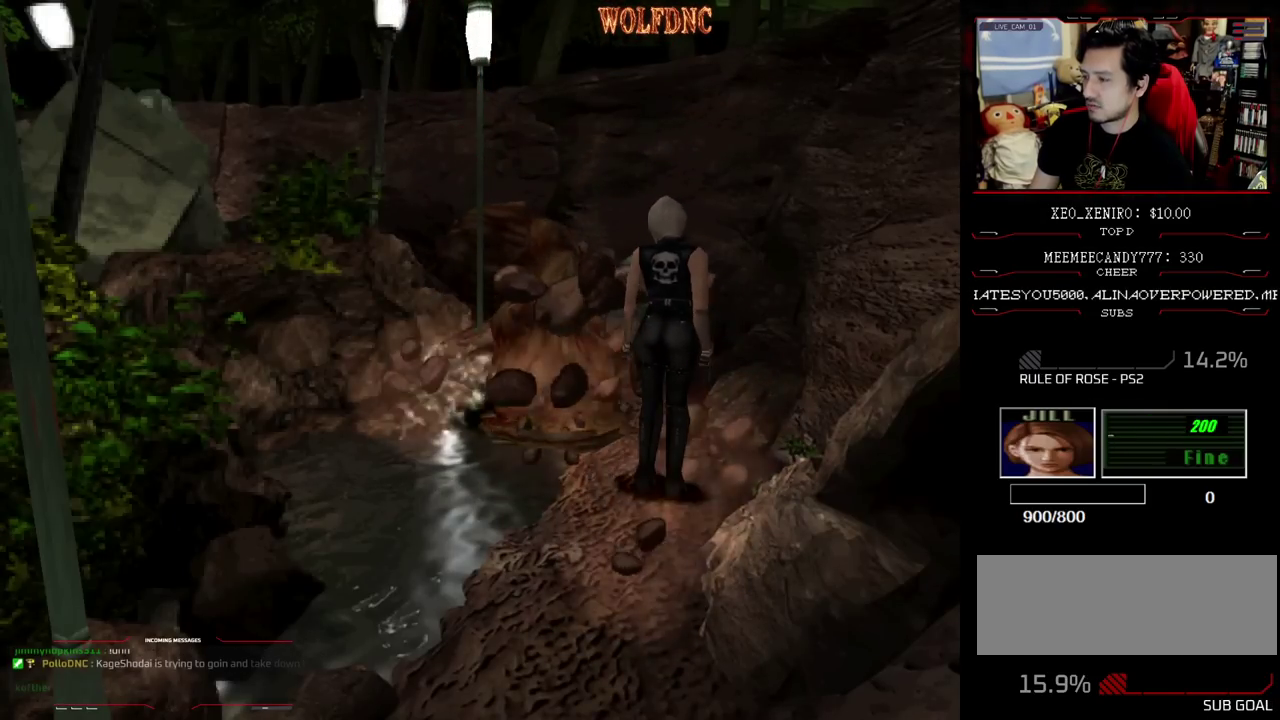
{"buttons": [], "events": [[83, "DPAD_LEFT", "down"], [133, "DPAD_UP", "down"], [333, "DPAD_LEFT", "up"], [417, "DPAD_UP", "up"]]}
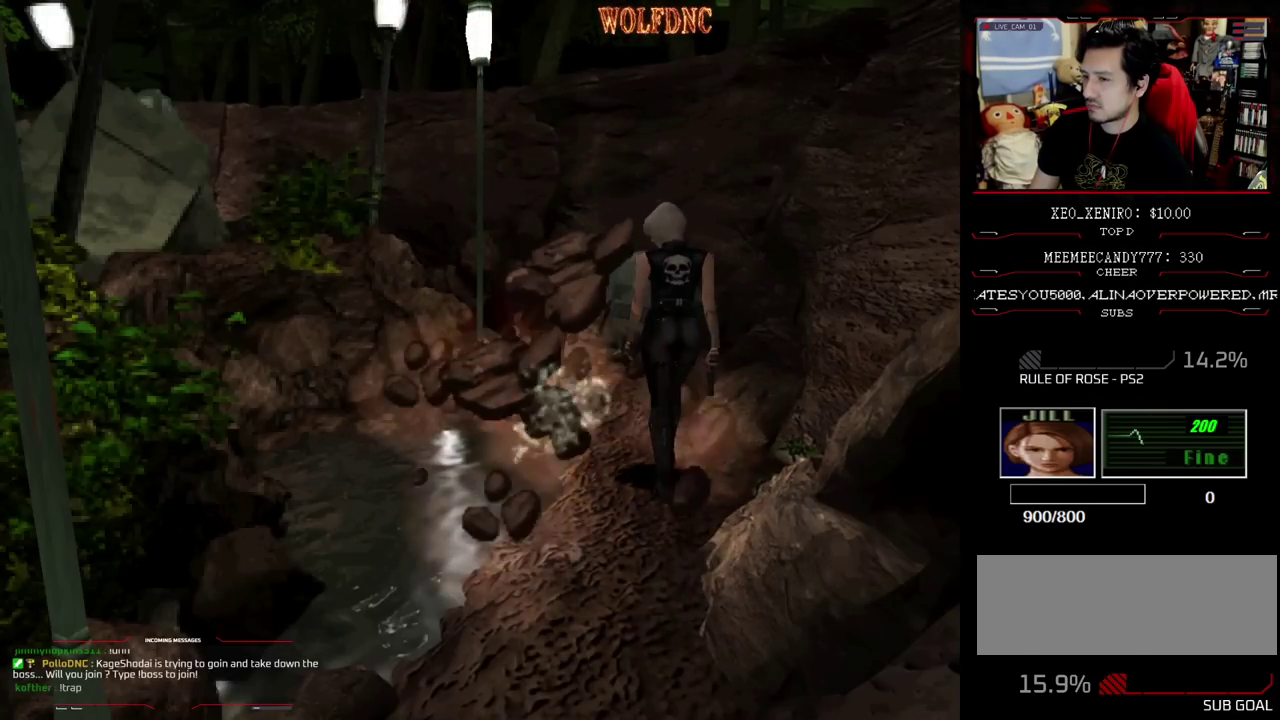
{"buttons": ["DPAD_UP"], "events": [[150, "DPAD_LEFT", "down"], [150, "DPAD_UP", "down"], [300, "DPAD_LEFT", "up"]]}